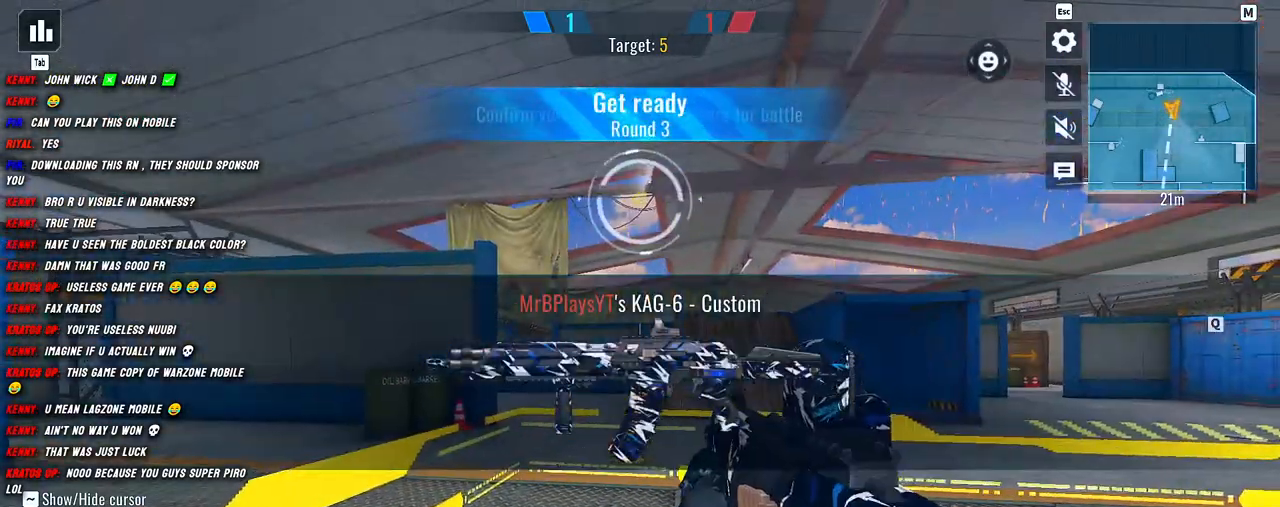
Gameplay with keyboard and mouse; each line is a JSON object with the keys and mouse buttons held at the frame after it. "events" lists presses ("down") and releases ("up") of "1", "2", "3", "4", "5", "a", "alt", "b", "c", "ctrl", "d", "e", "f", "g", "q", "r", "s", "shift", "space", "t", "tab", "v", "w", "x", "z", "mouse_left", "mouse_wheel", "mouse_right", "mouse_mb4" and "mouse_mb5" between this image and that frame as [ms after this image, input, new state], when the widget could be followed in between. "mouse_left", "mouse_wheel", "mouse_right", "mouse_mb4", "mouse_mb5" = the "left", "wheel", "right", "mb4", "mb5" buttons of the "mouse" list. No other keys are recorded. "wheel" means that the mouse wheel is clicked or scrolled. Mouse movement is not recorded.
{"keys": [], "mouse": ["right"], "events": [[417, "mouse_right", "down"]]}
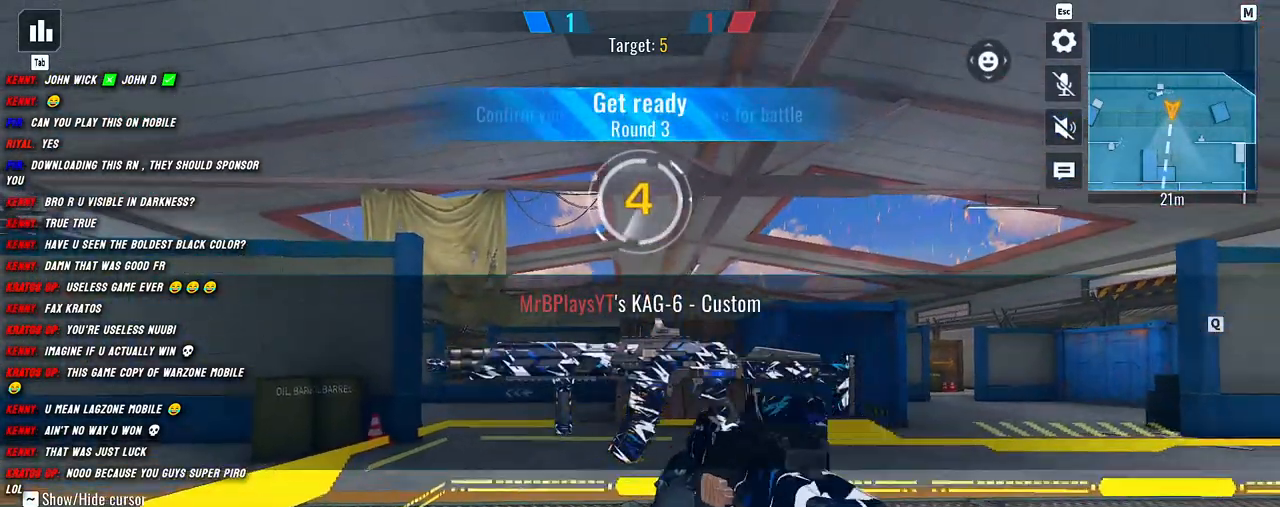
{"keys": ["d"], "mouse": ["right"], "events": [[17, "d", "down"]]}
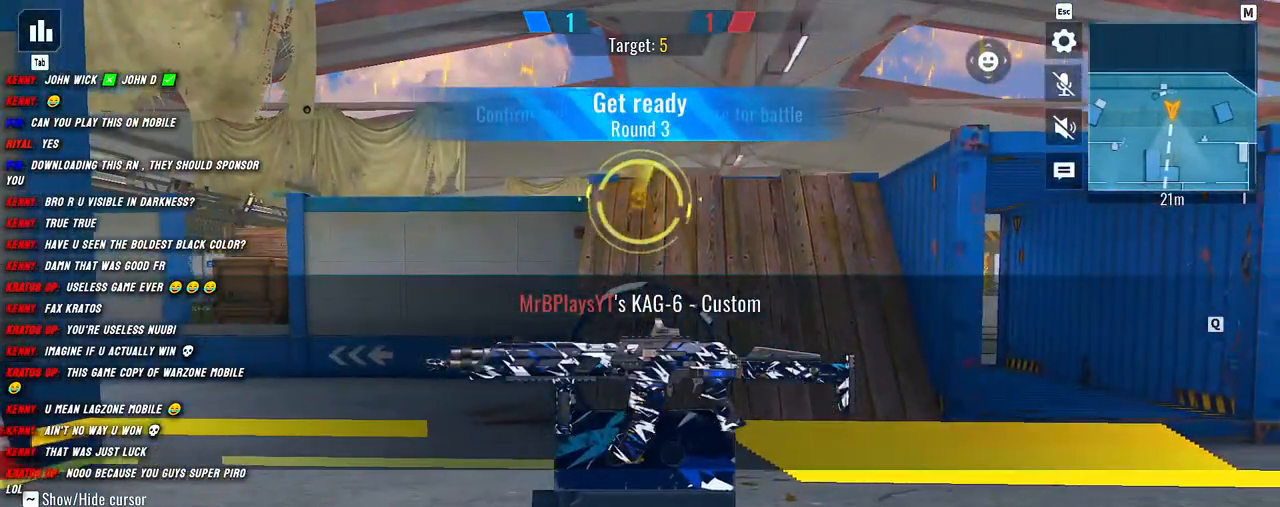
{"keys": [], "mouse": [], "events": [[117, "mouse_right", "up"], [317, "d", "up"]]}
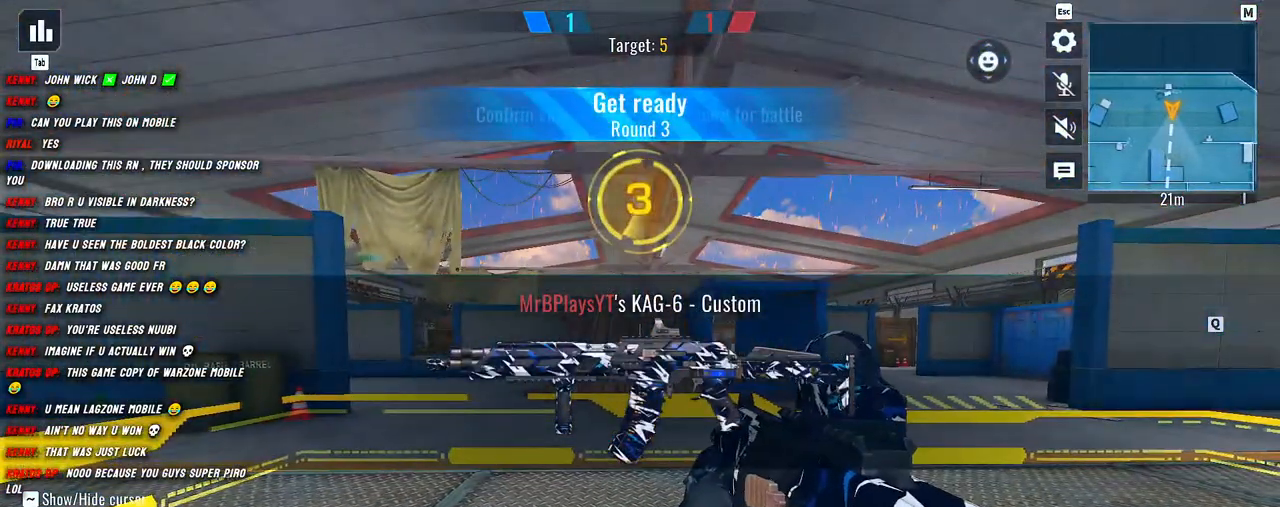
{"keys": [], "mouse": [], "events": []}
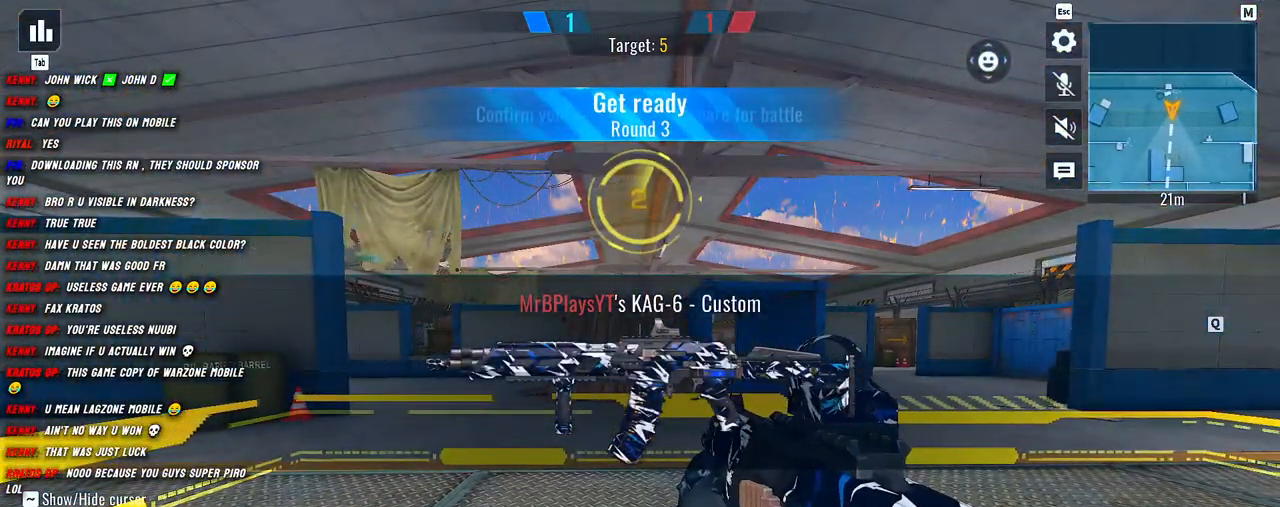
{"keys": [], "mouse": [], "events": []}
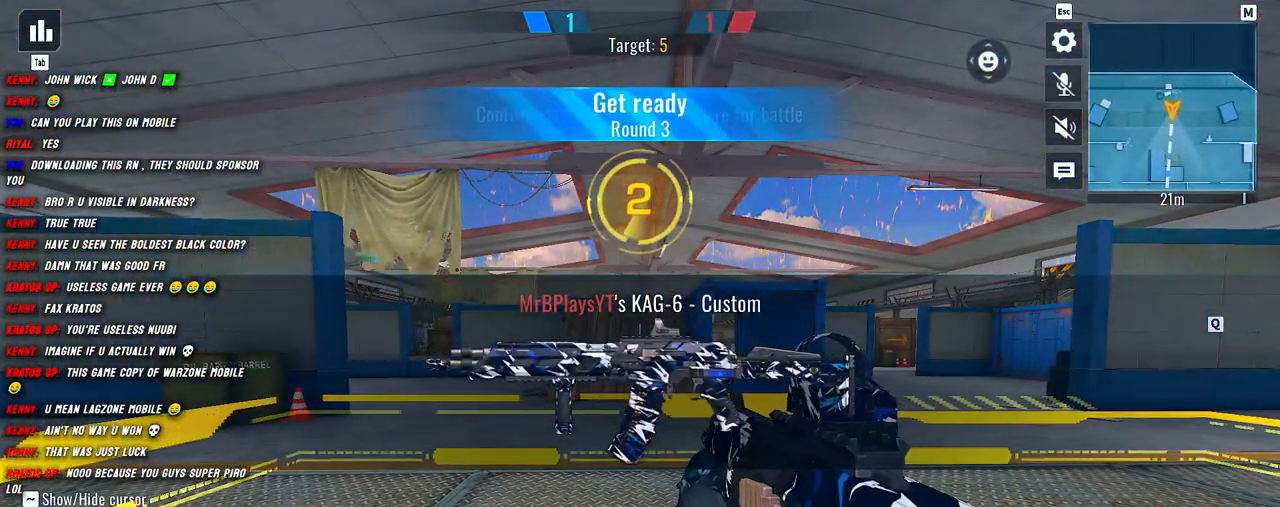
{"keys": [], "mouse": [], "events": []}
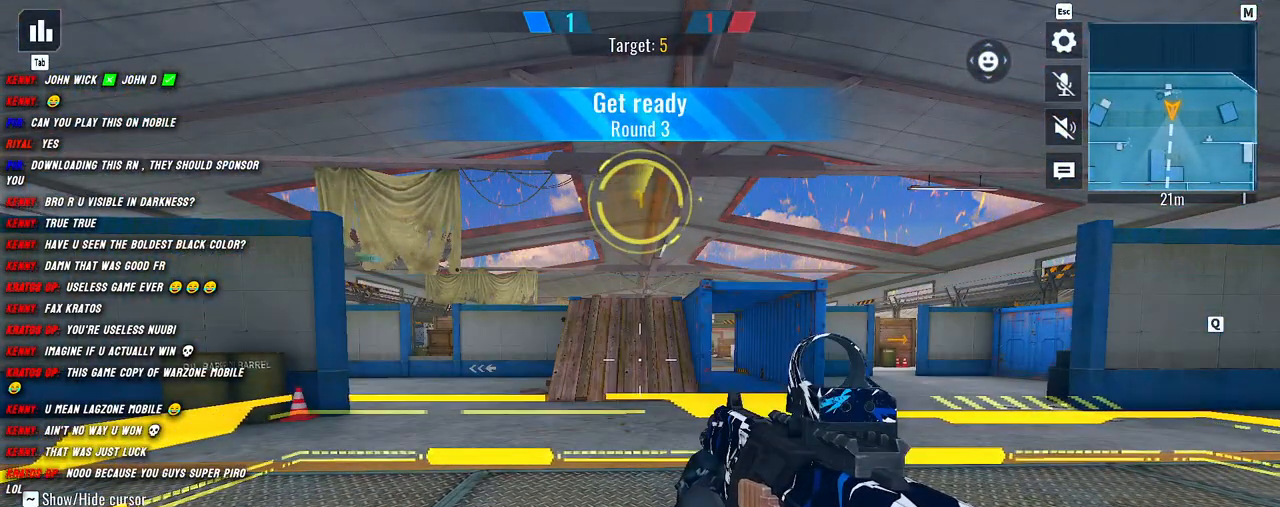
{"keys": [], "mouse": [], "events": []}
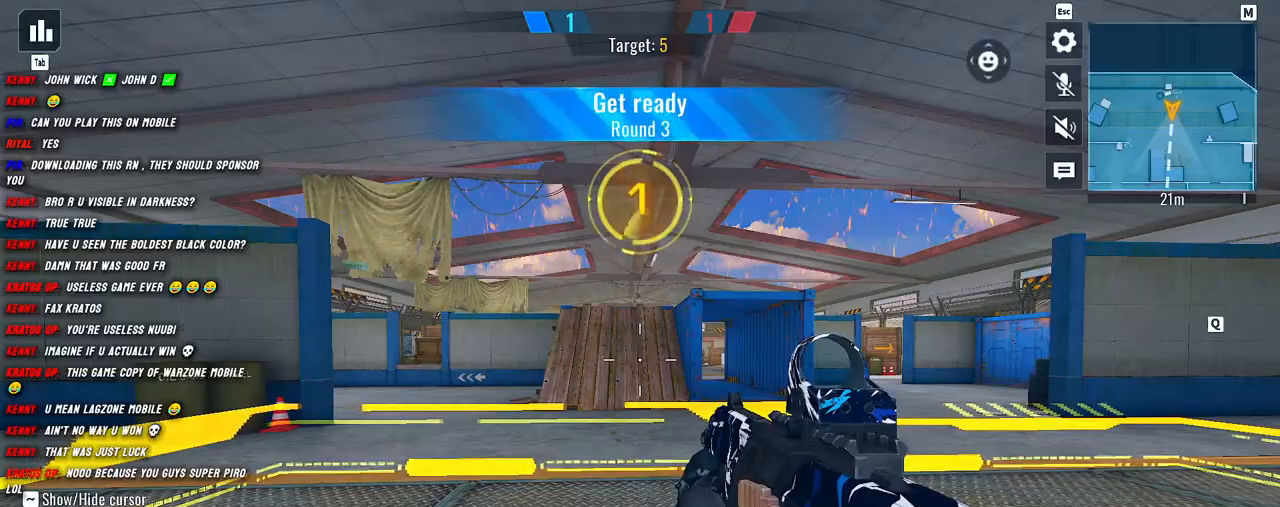
{"keys": [], "mouse": [], "events": []}
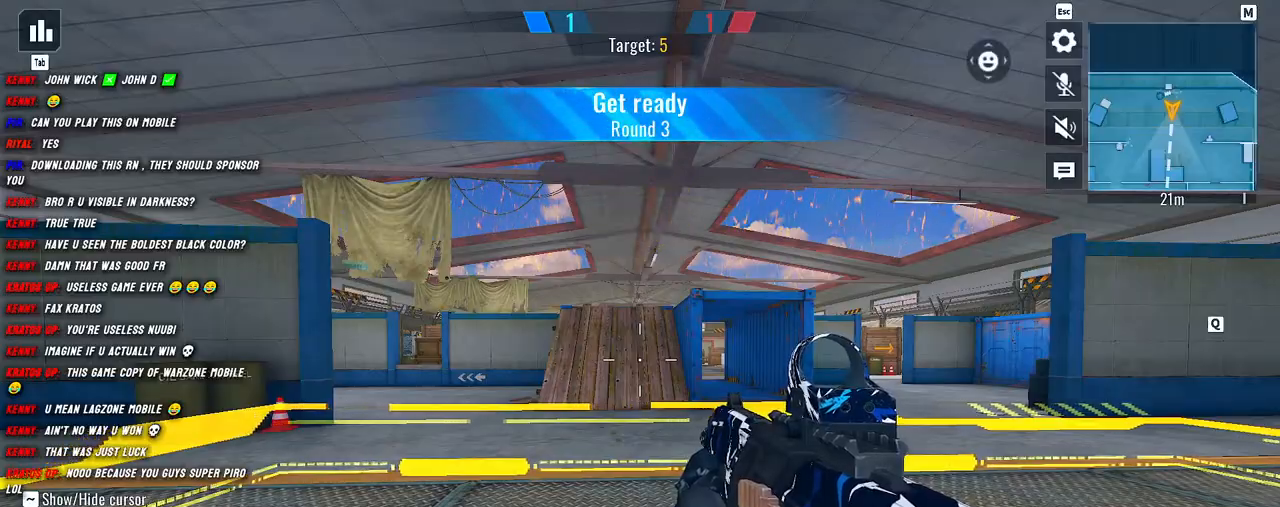
{"keys": [], "mouse": [], "events": []}
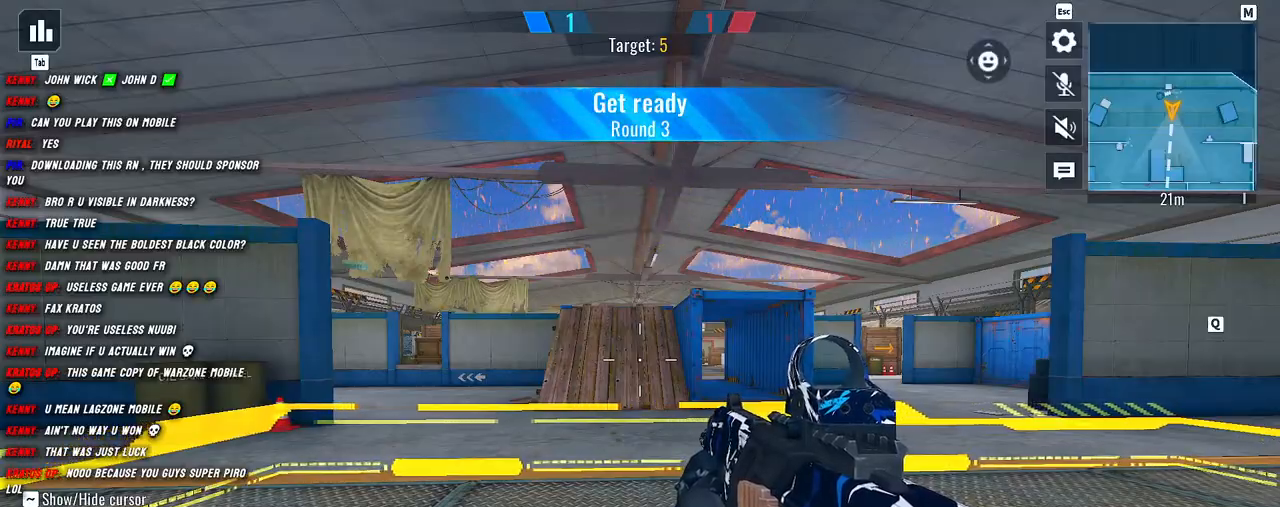
{"keys": [], "mouse": [], "events": []}
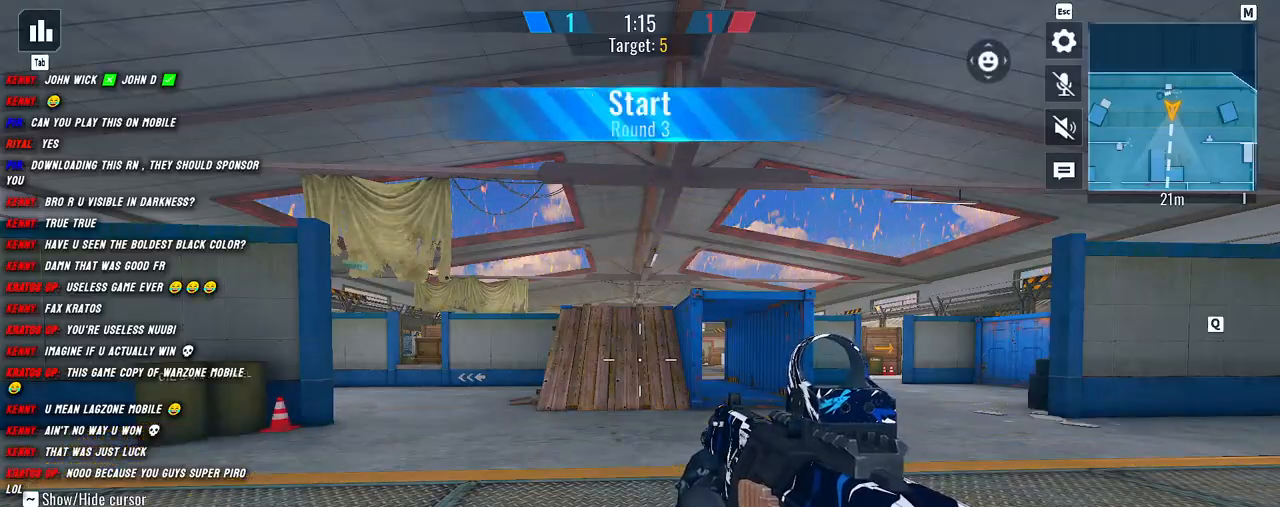
{"keys": ["w"], "mouse": [], "events": [[217, "d", "down"], [284, "w", "down"], [367, "d", "up"], [384, "shift", "down"], [467, "shift", "up"]]}
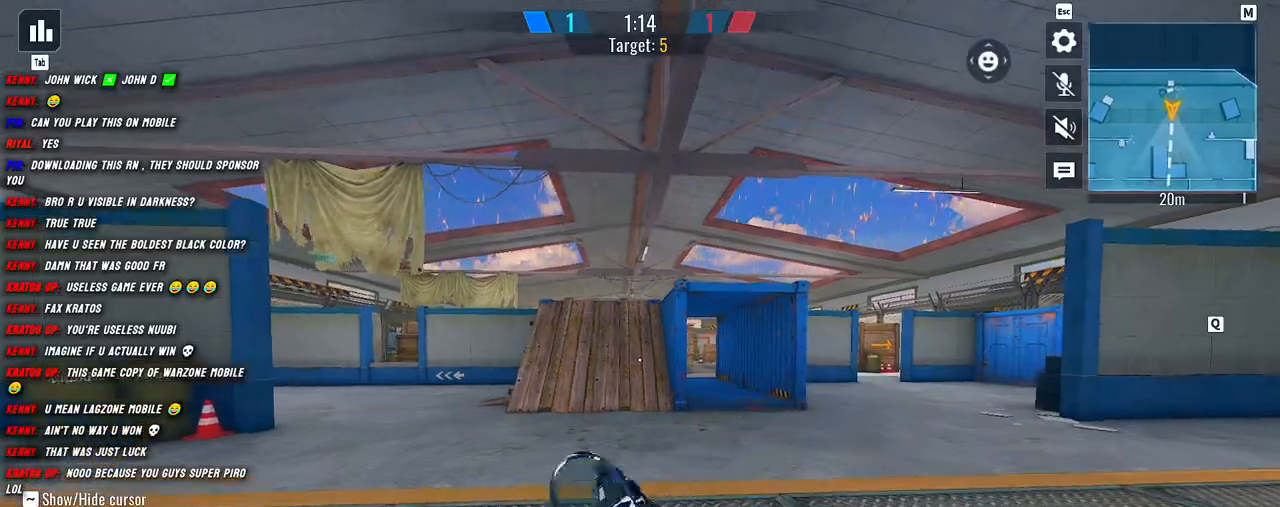
{"keys": ["w"], "mouse": [], "events": [[84, "shift", "down"], [150, "shift", "up"], [400, "shift", "down"], [467, "shift", "up"]]}
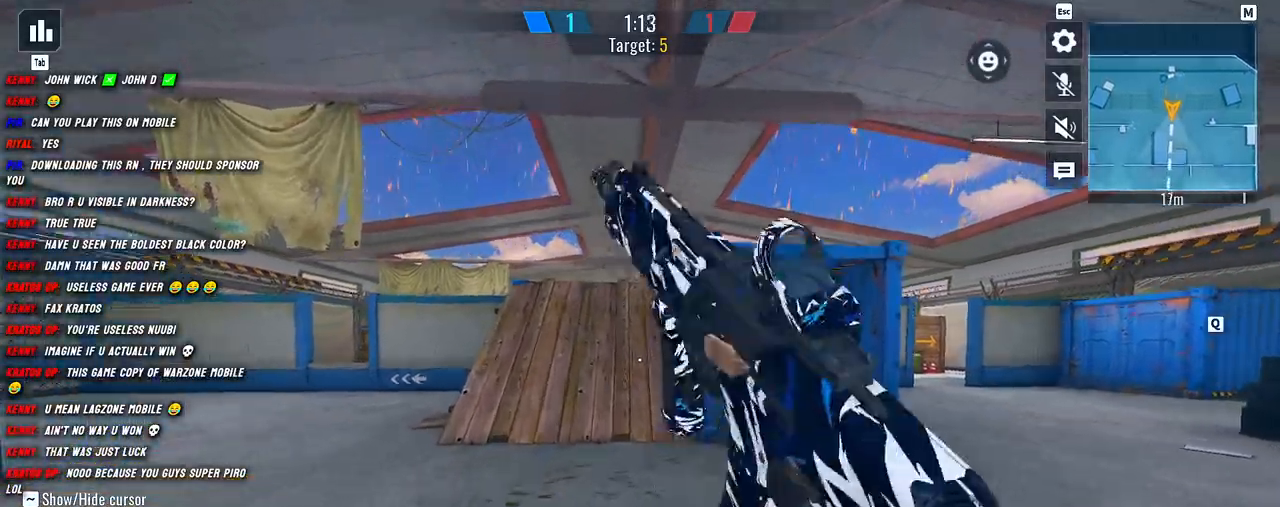
{"keys": ["shift", "w"], "mouse": [], "events": [[84, "shift", "down"], [134, "shift", "up"], [200, "shift", "down"]]}
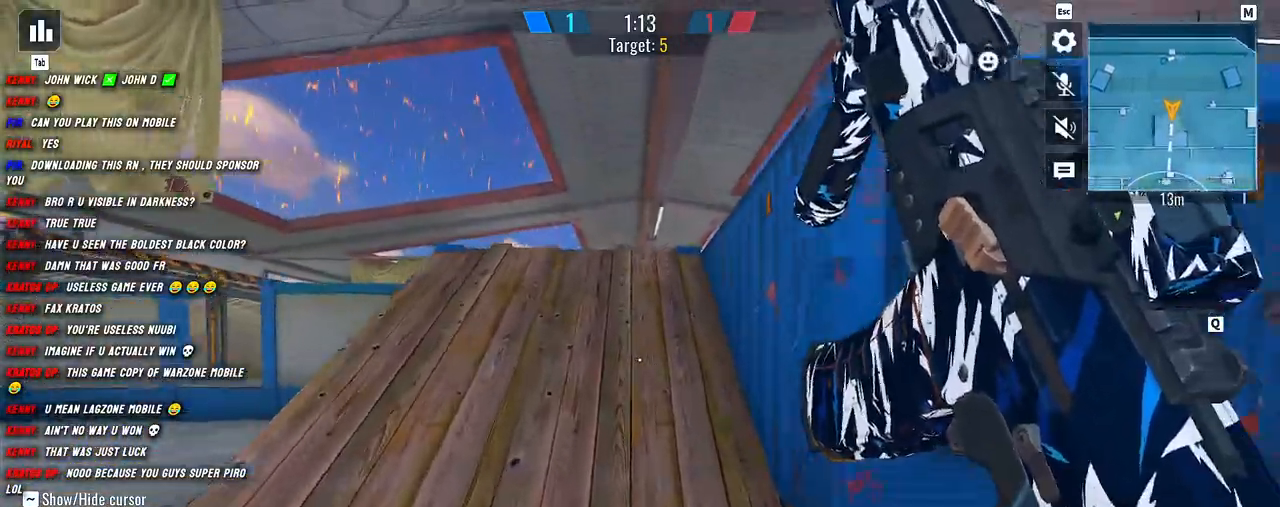
{"keys": ["a", "shift", "w"], "mouse": ["right"], "events": [[417, "mouse_right", "down"], [500, "a", "down"]]}
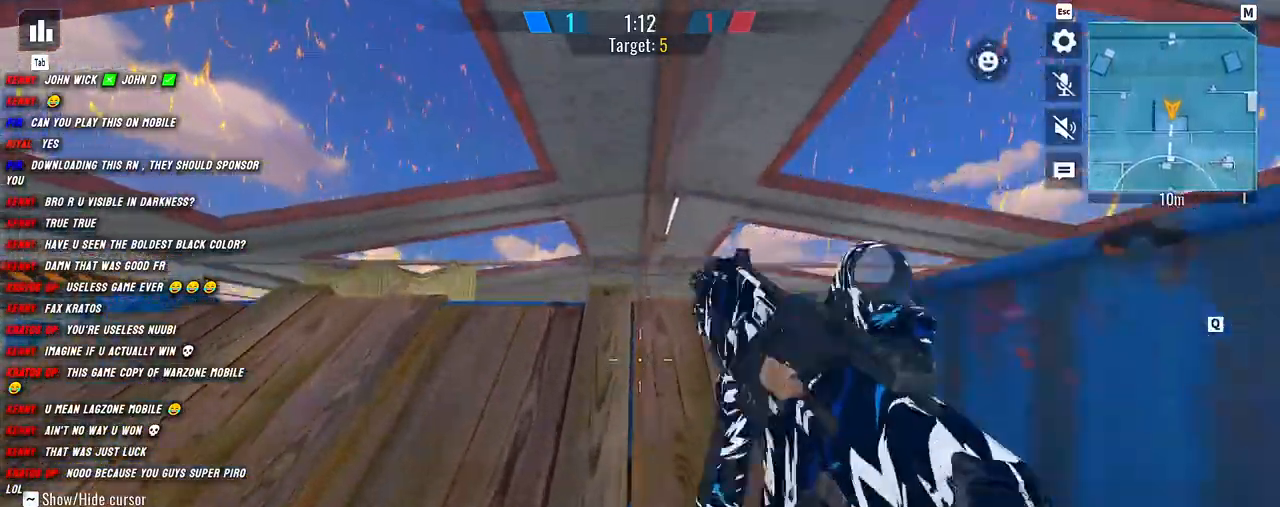
{"keys": ["d", "shift", "w"], "mouse": ["right"], "events": [[300, "a", "up"], [317, "d", "down"]]}
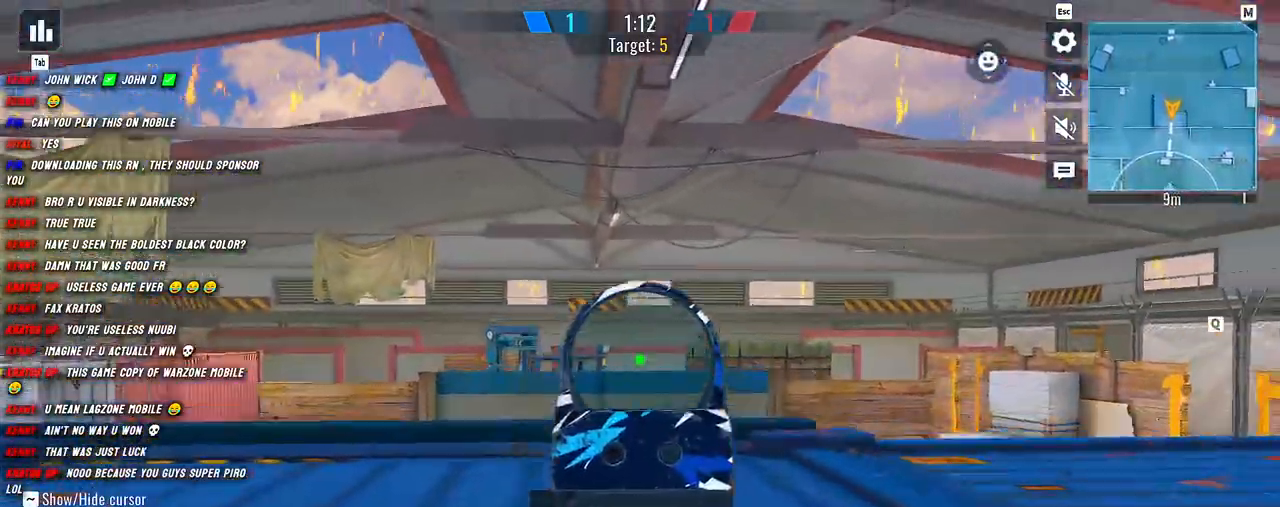
{"keys": ["a", "s"], "mouse": ["left", "right"], "events": [[184, "shift", "up"], [217, "mouse_left", "down"], [267, "a", "down"], [267, "d", "up"], [284, "w", "up"], [467, "s", "down"]]}
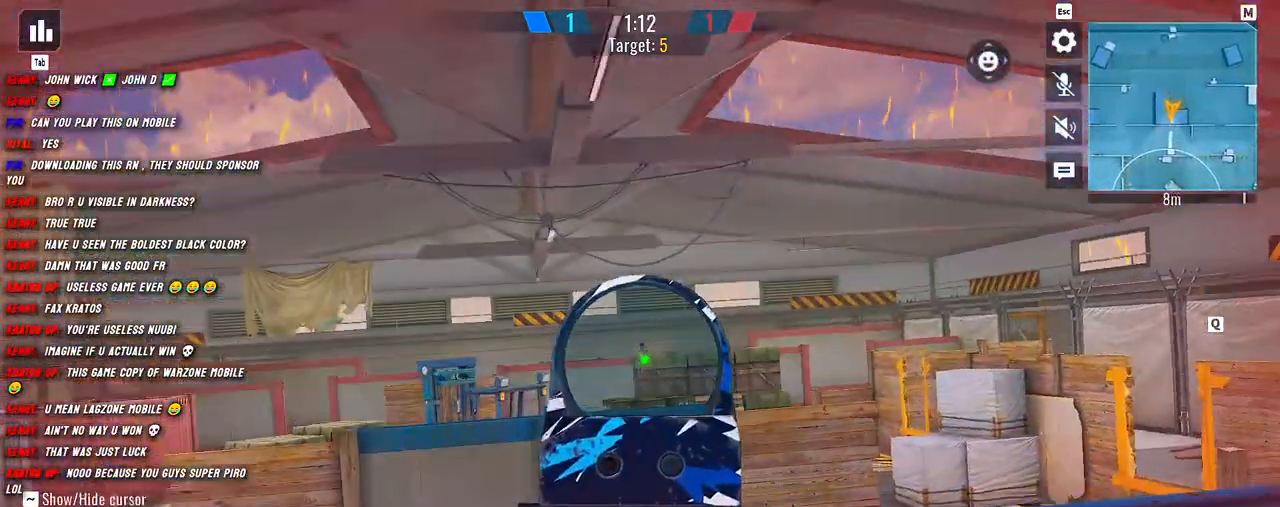
{"keys": ["a", "s"], "mouse": ["left", "right"], "events": []}